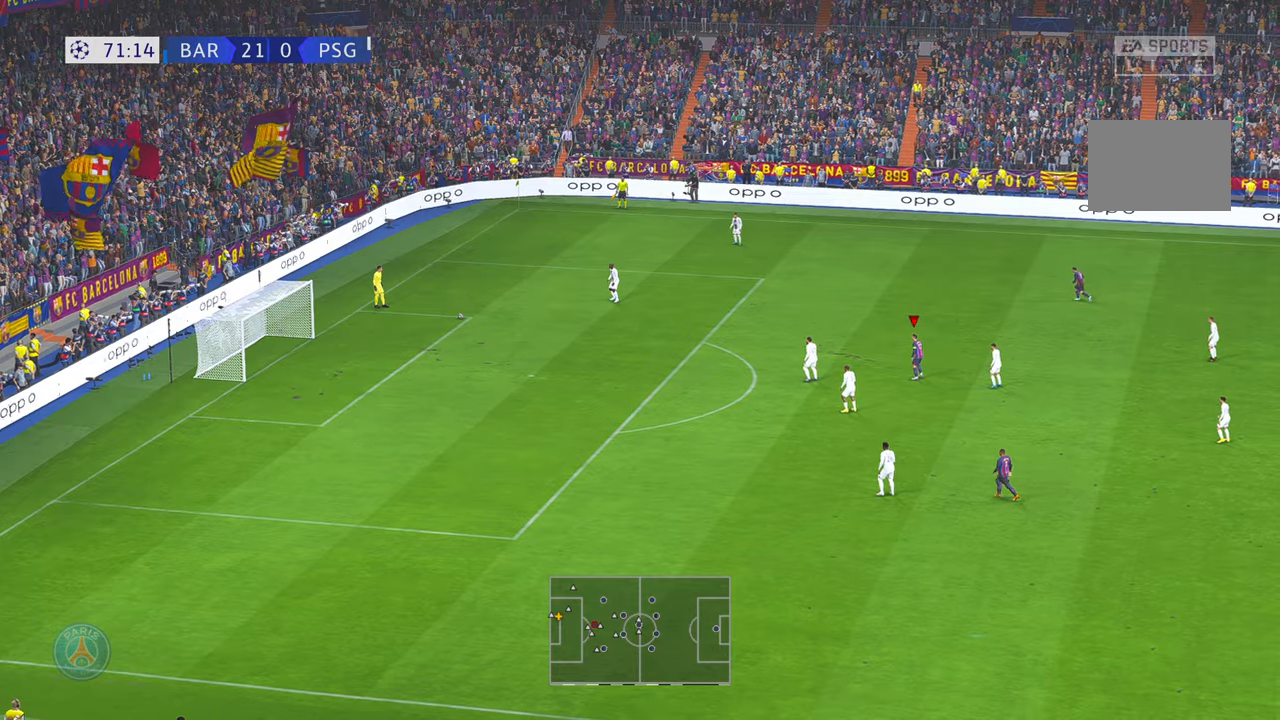
Gameplay with a controller (Xbox layout); each line is a JSON object with the inputs held at the frame after it (dt_ms = milliseconds from this image to that frame). "events" lists button and stick changes between this image and that frame as [ms after this image, input, new state], when the widget could be followed in between. Not read: L3 R2 R3.
{"dt_ms": 500, "buttons": [], "left_stick": "center", "right_stick": "center", "events": [[117, "L1", "up"], [117, "R1", "up"], [384, "DPAD_LEFT", "down"], [500, "DPAD_LEFT", "up"]]}
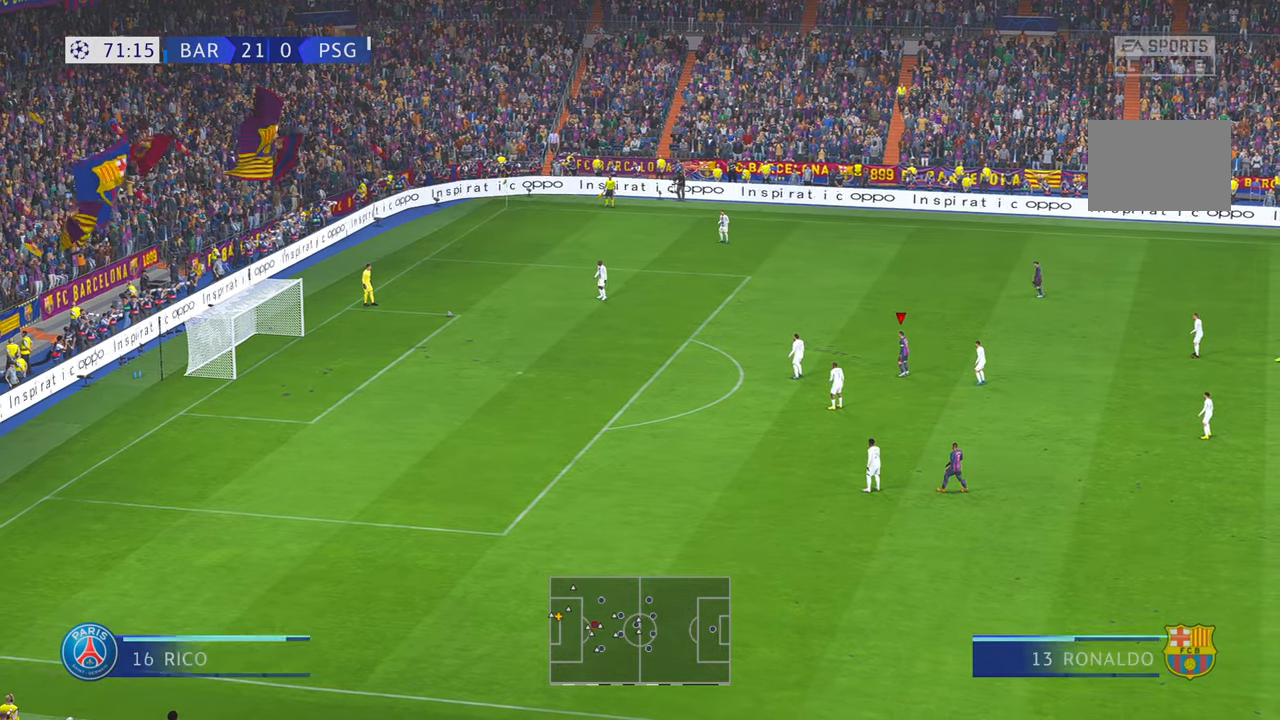
{"dt_ms": 500, "buttons": [], "left_stick": "center", "right_stick": "center", "events": []}
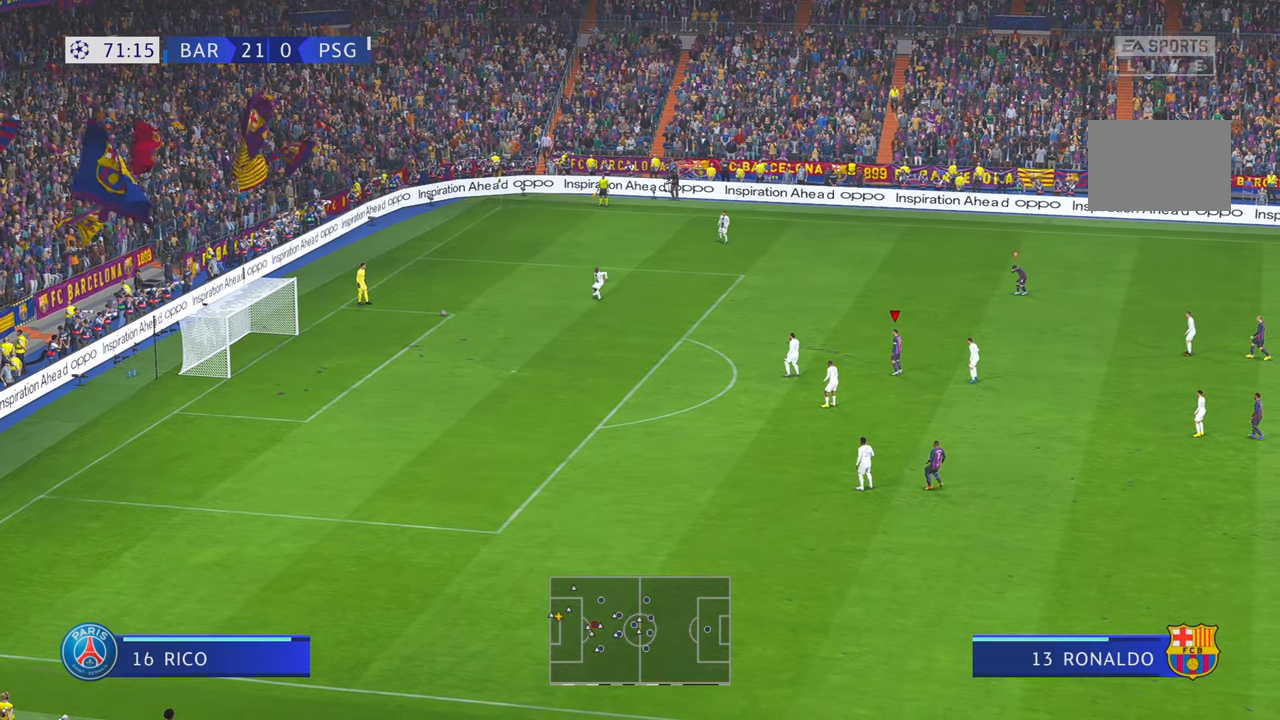
{"dt_ms": 1000, "buttons": [], "left_stick": "center", "right_stick": "center"}
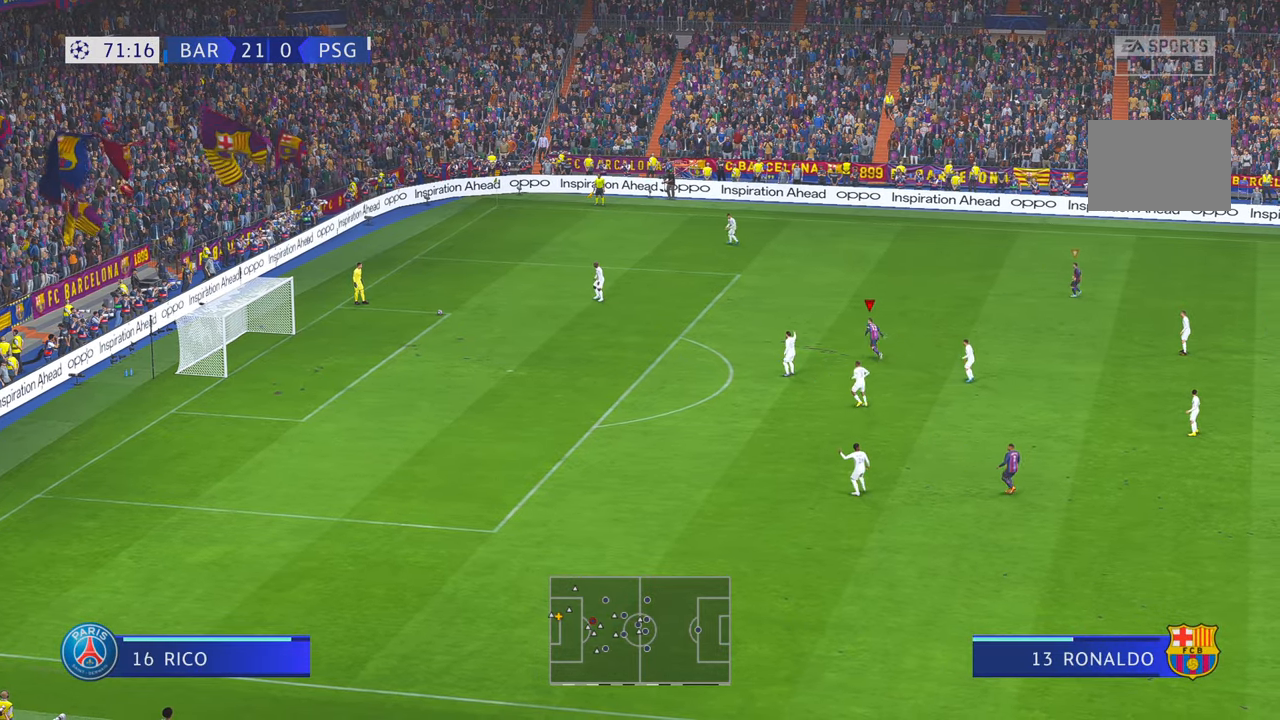
{"dt_ms": 500, "buttons": [], "left_stick": "center", "right_stick": "center", "events": [[17, "left_stick", "left"], [334, "left_stick", "center"]]}
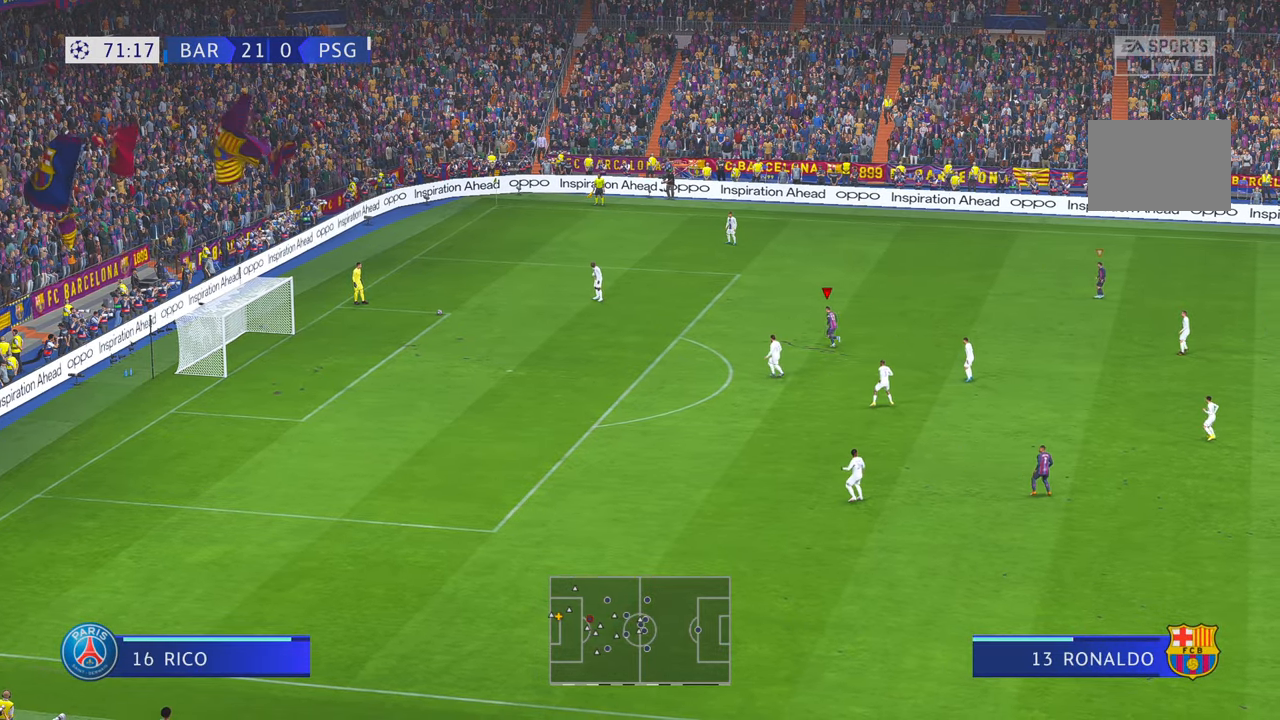
{"dt_ms": 500, "buttons": [], "left_stick": "center", "right_stick": "center", "events": []}
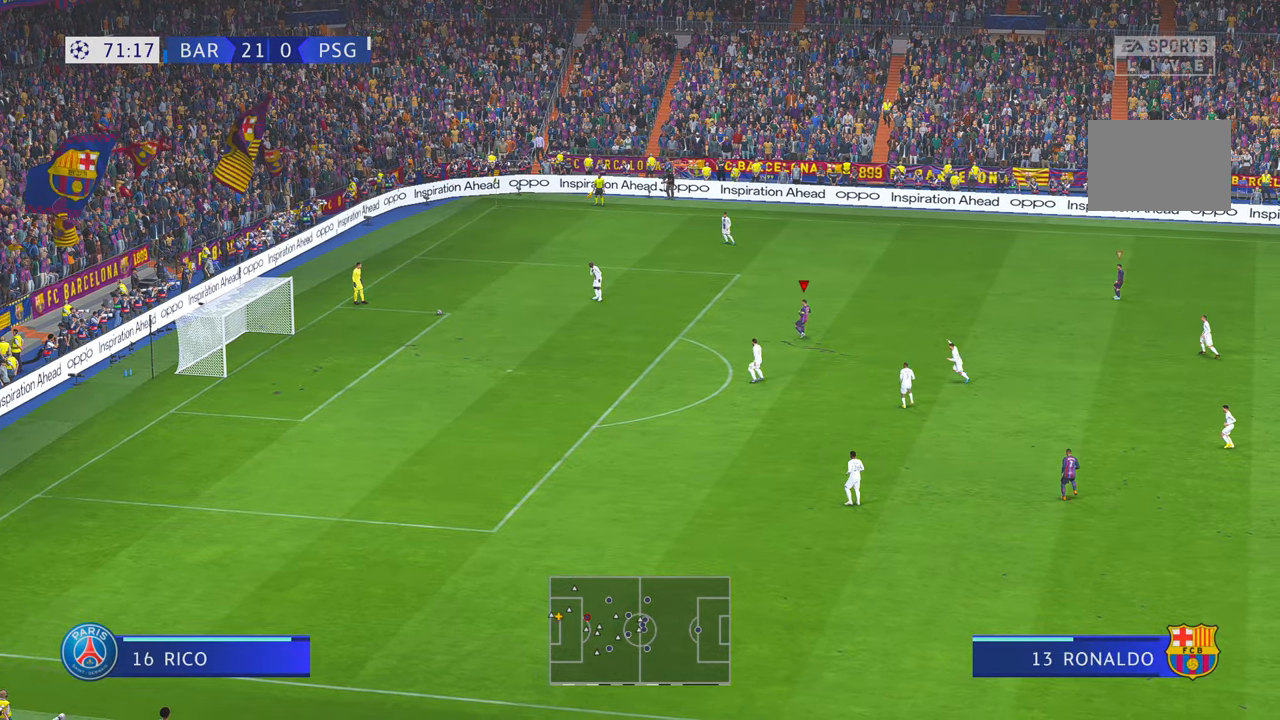
{"dt_ms": 500, "buttons": [], "left_stick": "center", "right_stick": "center", "events": []}
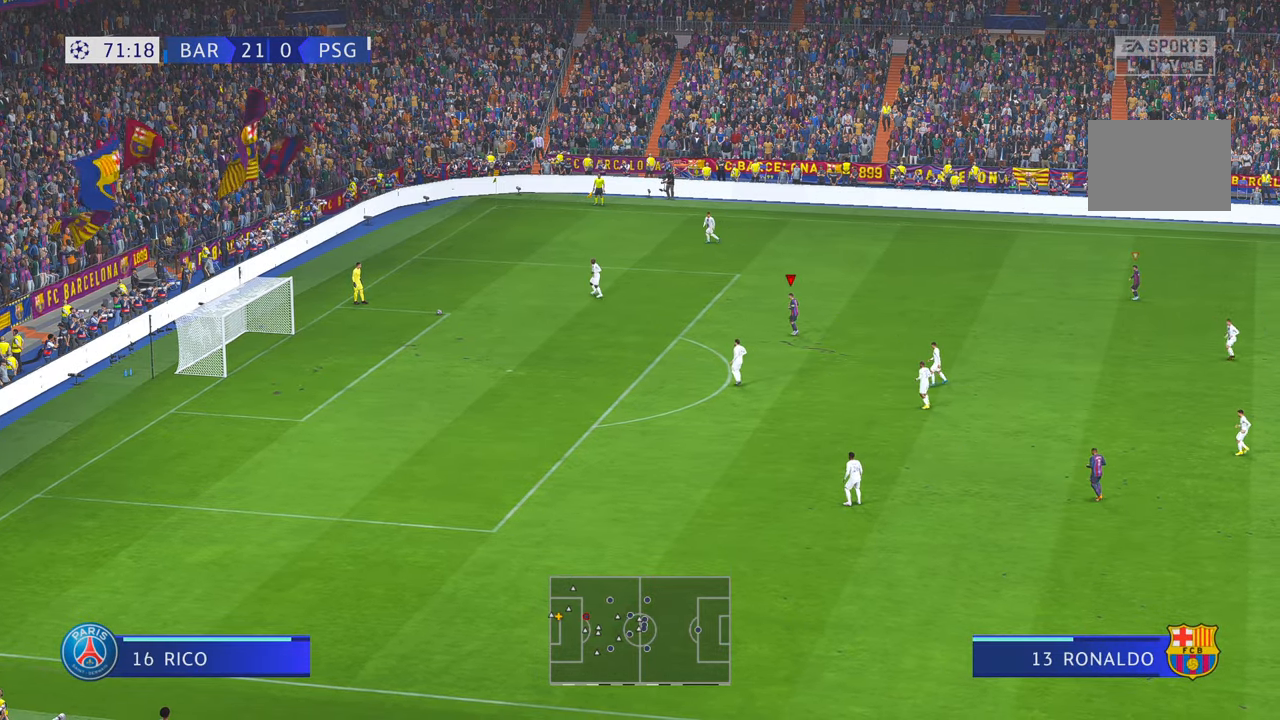
{"dt_ms": 500, "buttons": [], "left_stick": "center", "right_stick": "center", "events": []}
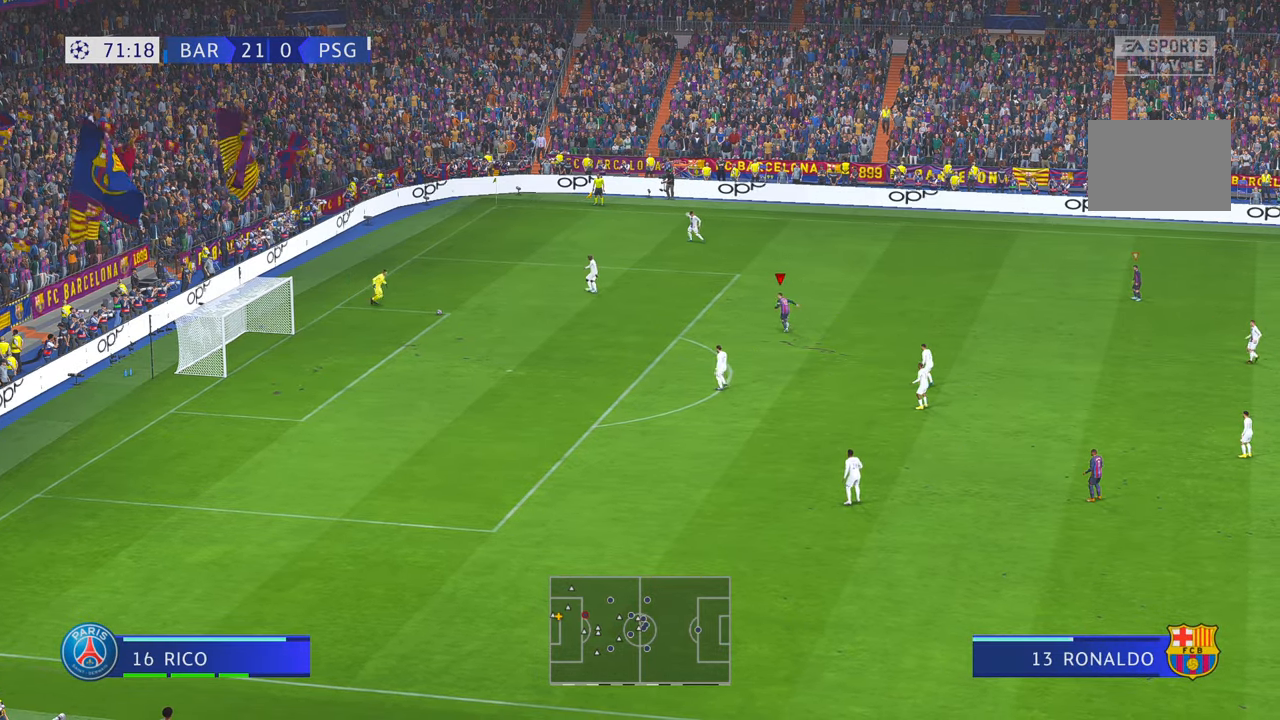
{"dt_ms": 500, "buttons": [], "left_stick": "left", "right_stick": "center", "events": [[217, "left_stick", "left"]]}
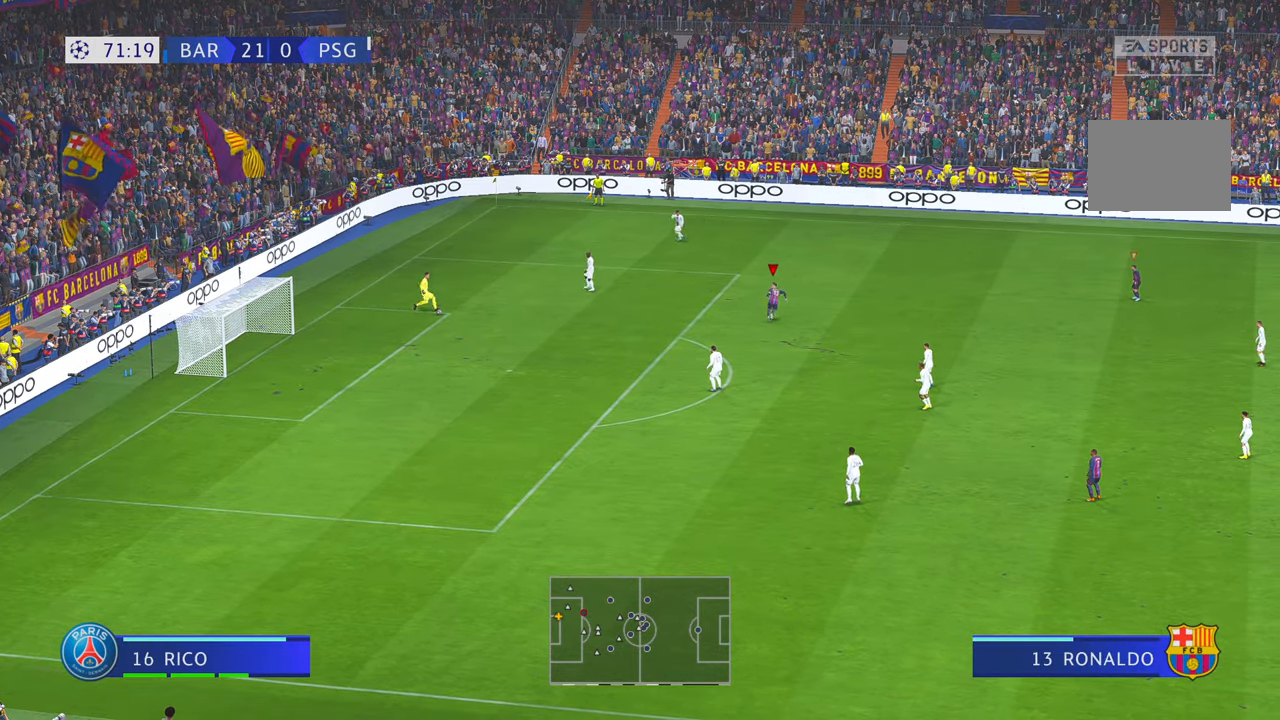
{"dt_ms": 500, "buttons": [], "left_stick": "center", "right_stick": "center", "events": [[50, "left_stick", "center"]]}
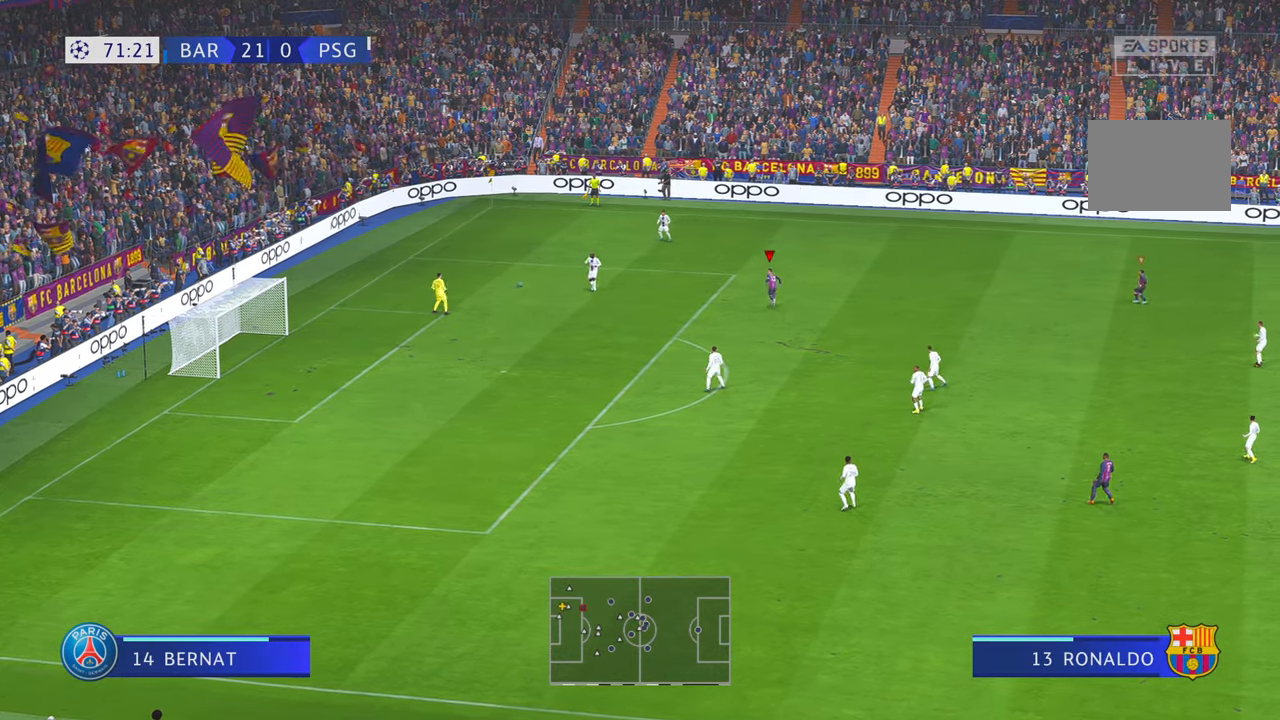
{"dt_ms": 500, "buttons": [], "left_stick": "center", "right_stick": "center", "events": [[17, "left_stick", "left"], [234, "left_stick", "center"]]}
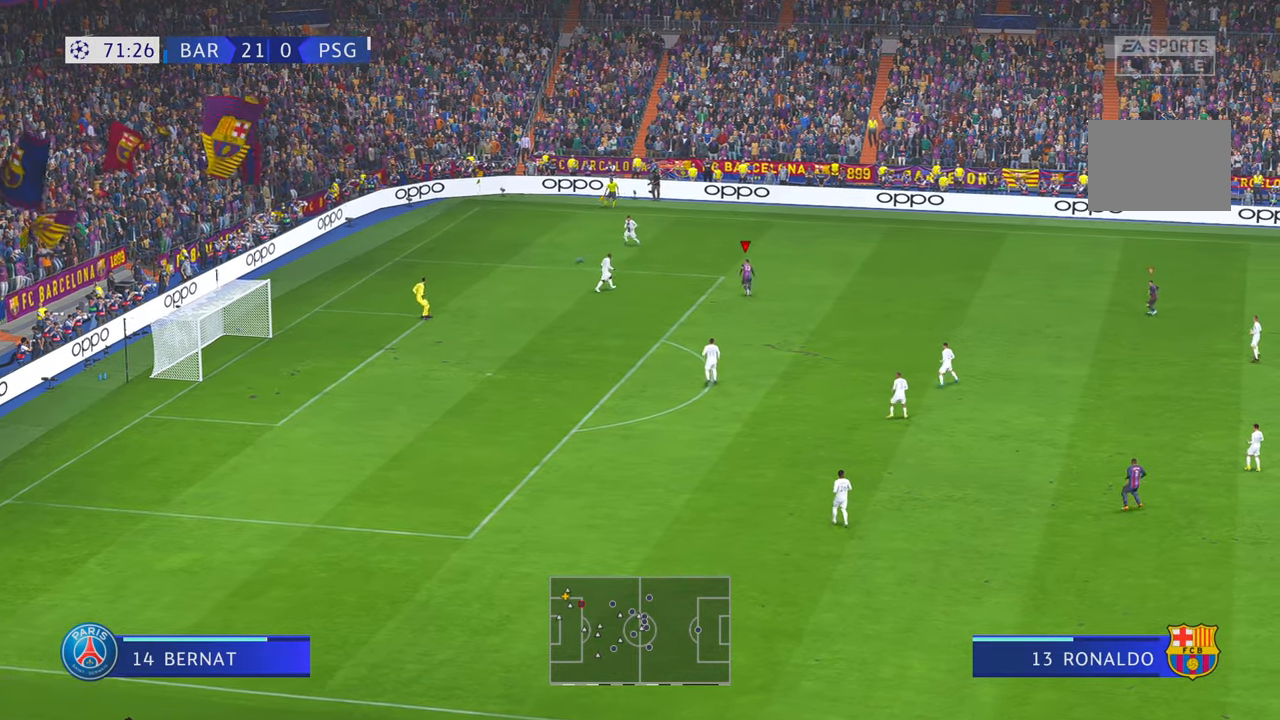
{"dt_ms": 500, "buttons": [], "left_stick": "left", "right_stick": "center", "events": [[384, "left_stick", "left"]]}
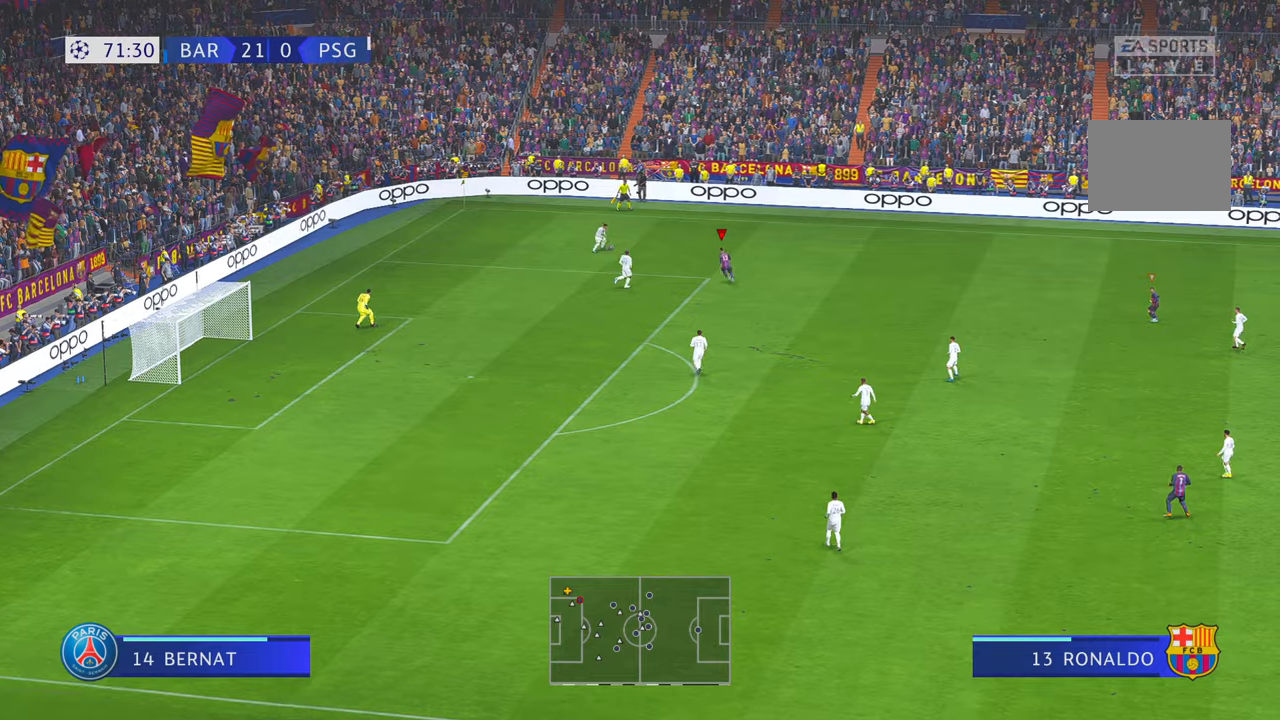
{"dt_ms": 500, "buttons": [], "left_stick": "center", "right_stick": "center", "events": [[167, "left_stick", "center"]]}
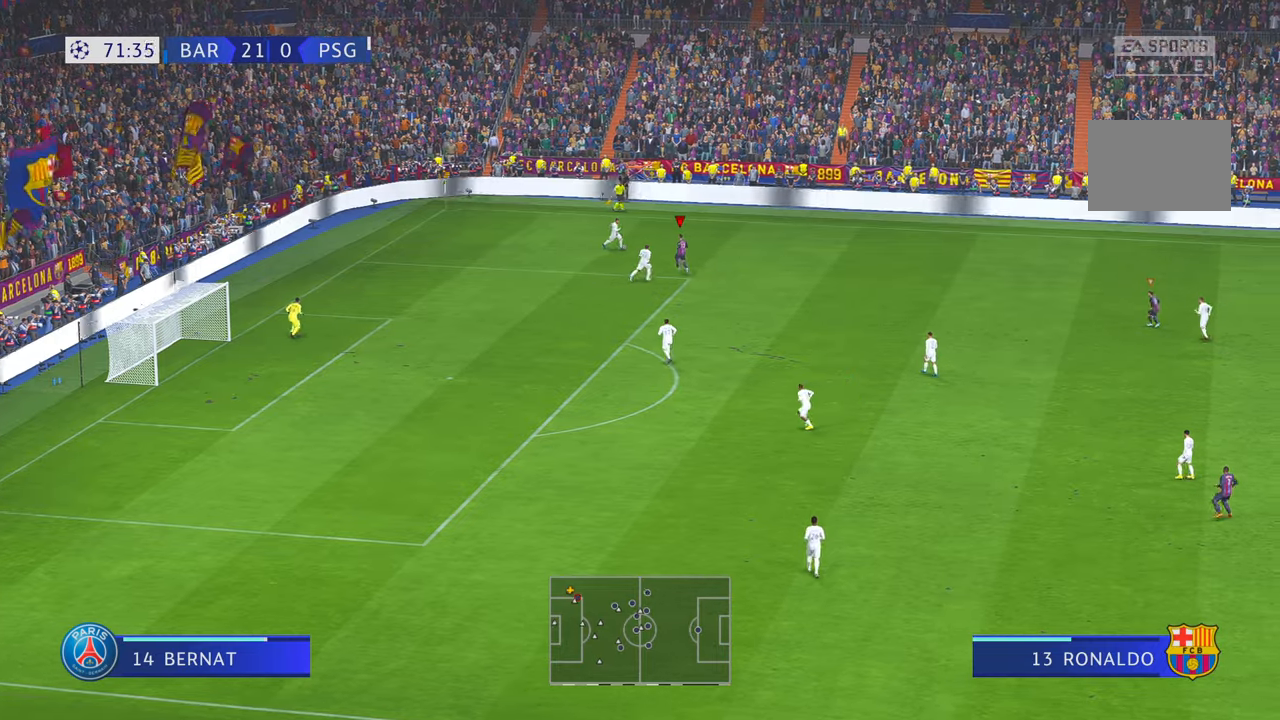
{"dt_ms": 500, "buttons": [], "left_stick": "right", "right_stick": "center", "events": [[300, "left_stick", "right"]]}
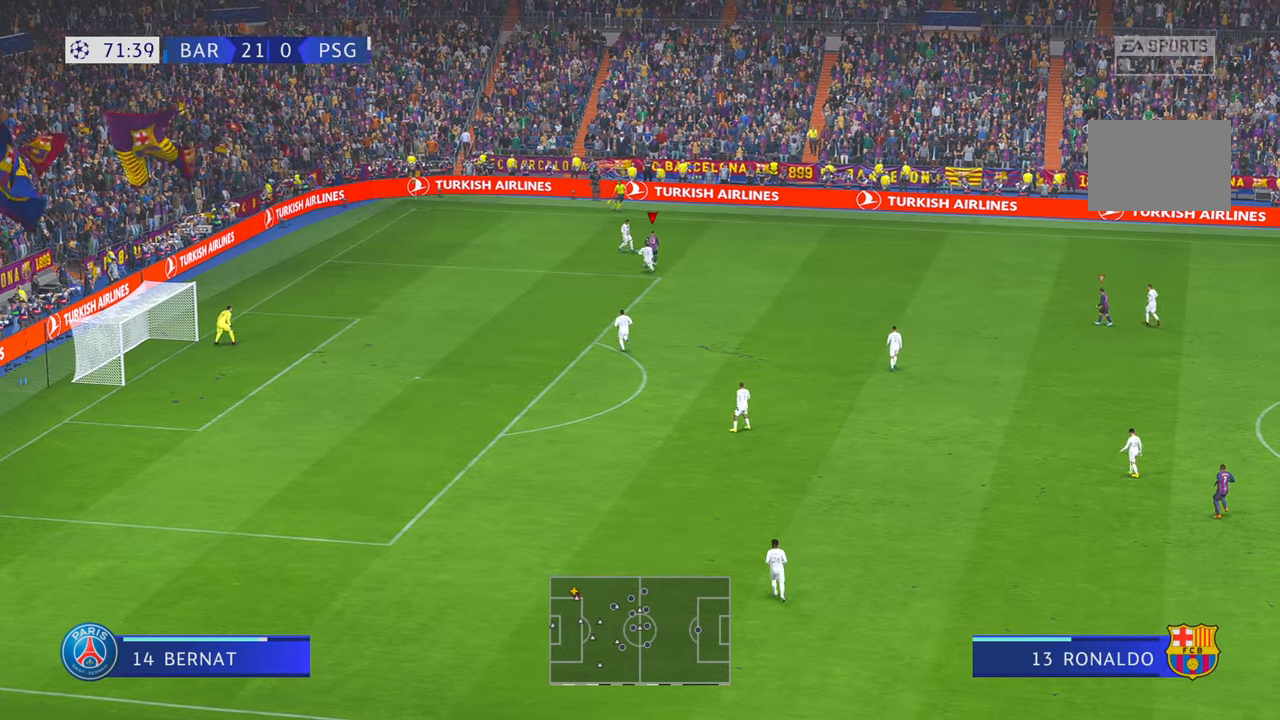
{"dt_ms": 500, "buttons": [], "left_stick": "right", "right_stick": "center", "events": []}
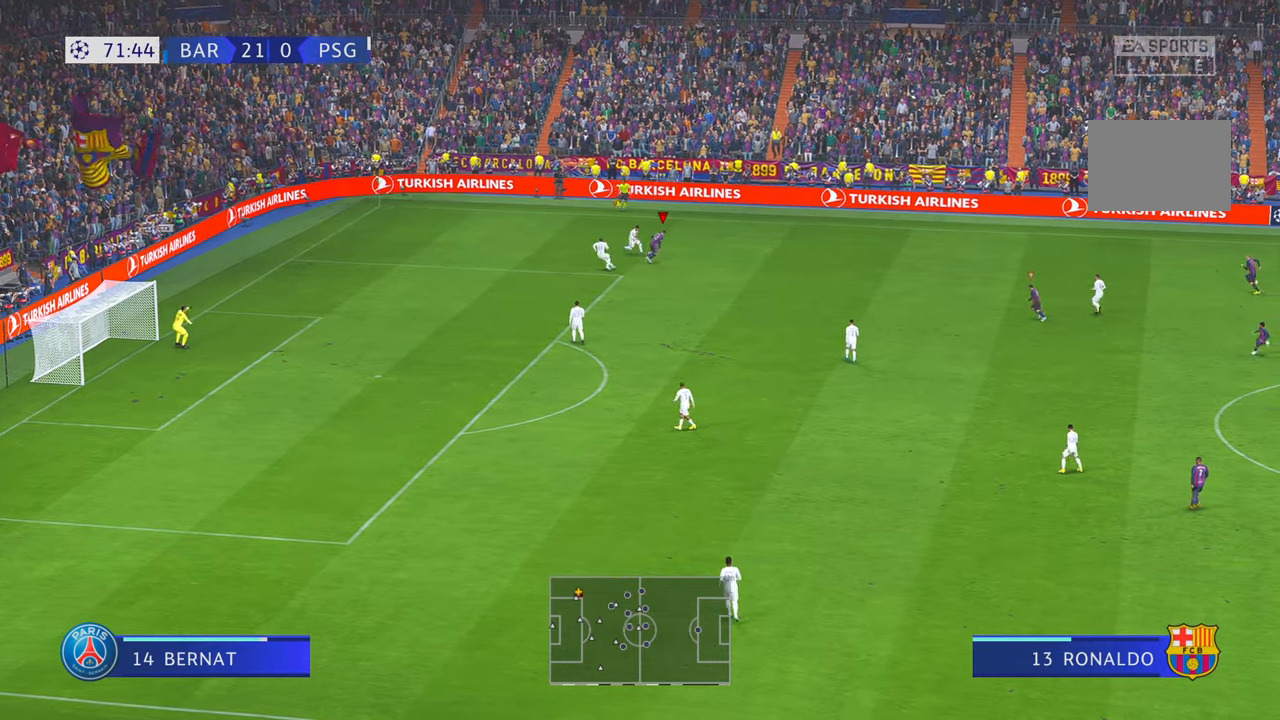
{"dt_ms": 500, "buttons": [], "left_stick": "right", "right_stick": "center", "events": [[34, "left_stick", "down-right"], [150, "left_stick", "right"]]}
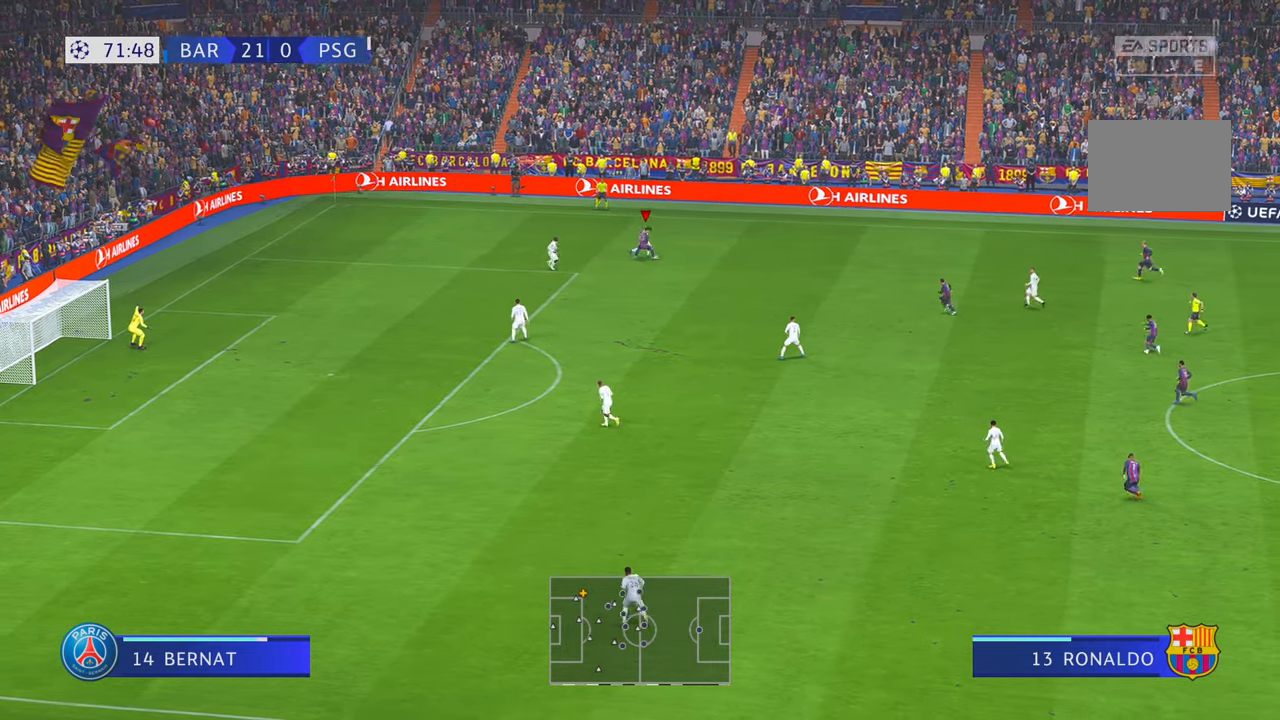
{"dt_ms": 500, "buttons": [], "left_stick": "down-right", "right_stick": "center", "events": [[384, "left_stick", "down-right"]]}
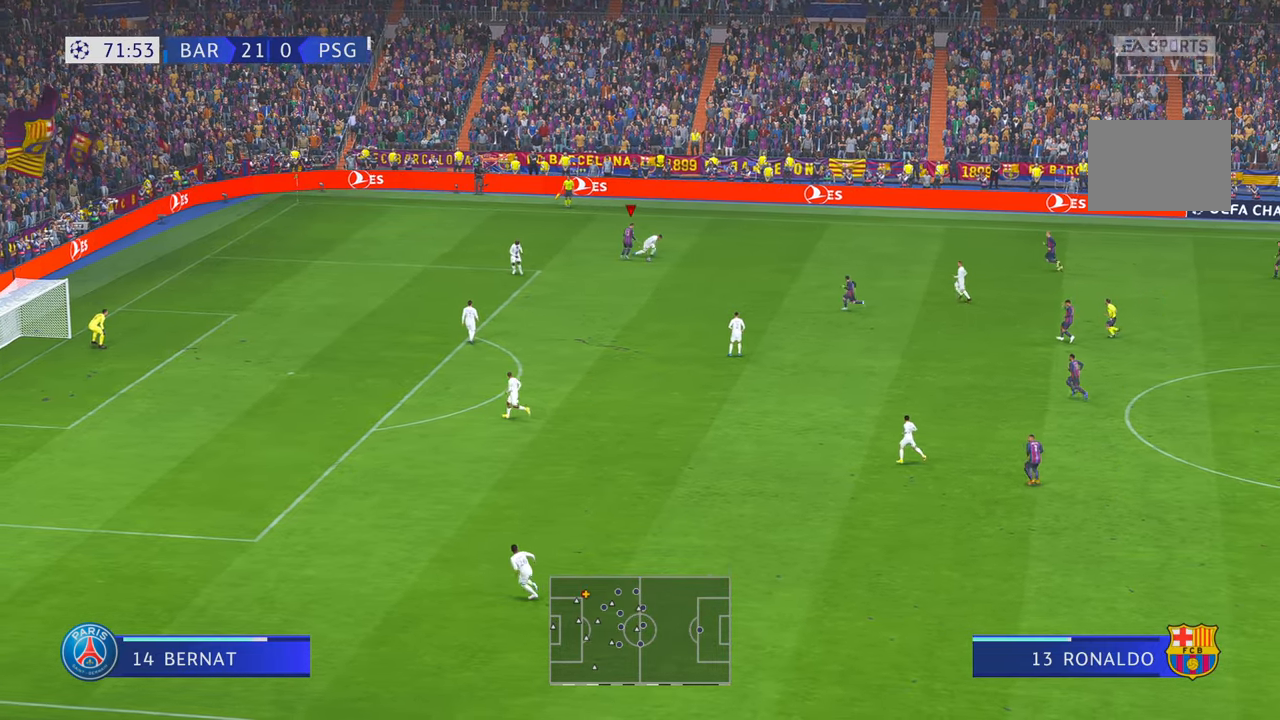
{"dt_ms": 500, "buttons": [], "left_stick": "down", "right_stick": "center", "events": [[134, "left_stick", "down"], [367, "A", "down"], [467, "A", "up"]]}
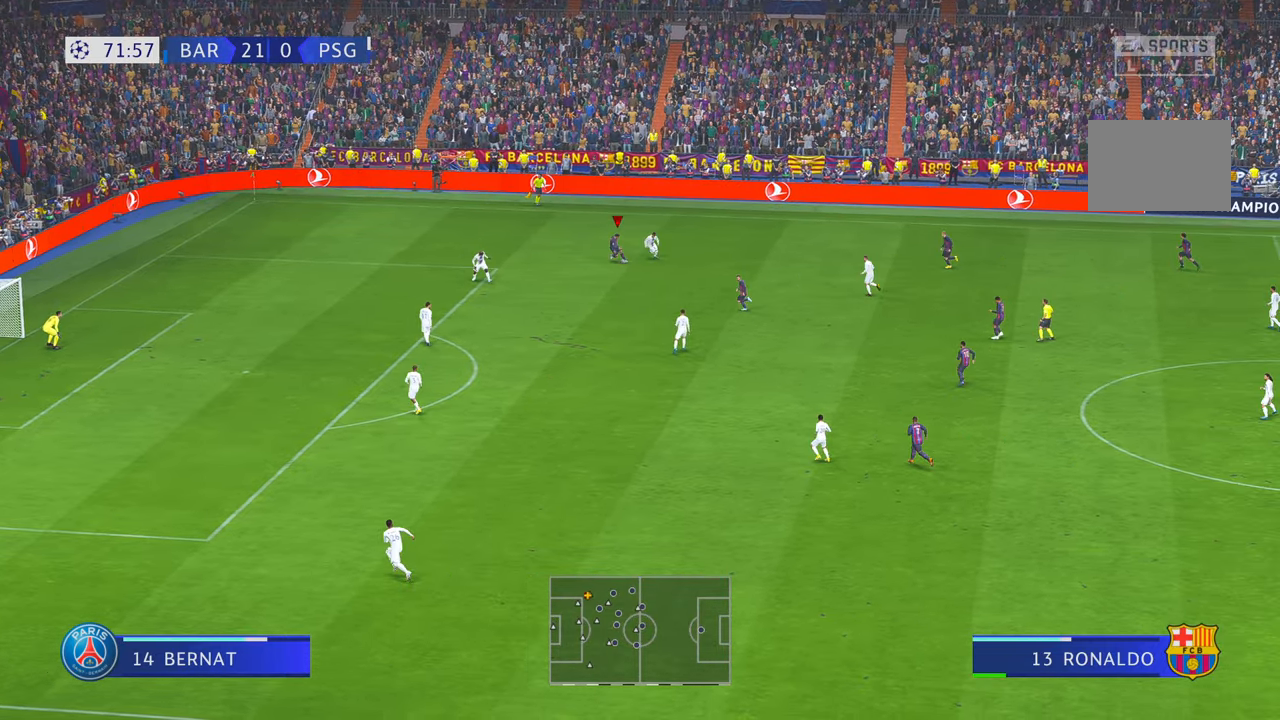
{"dt_ms": 500, "buttons": [], "left_stick": "down", "right_stick": "center", "events": []}
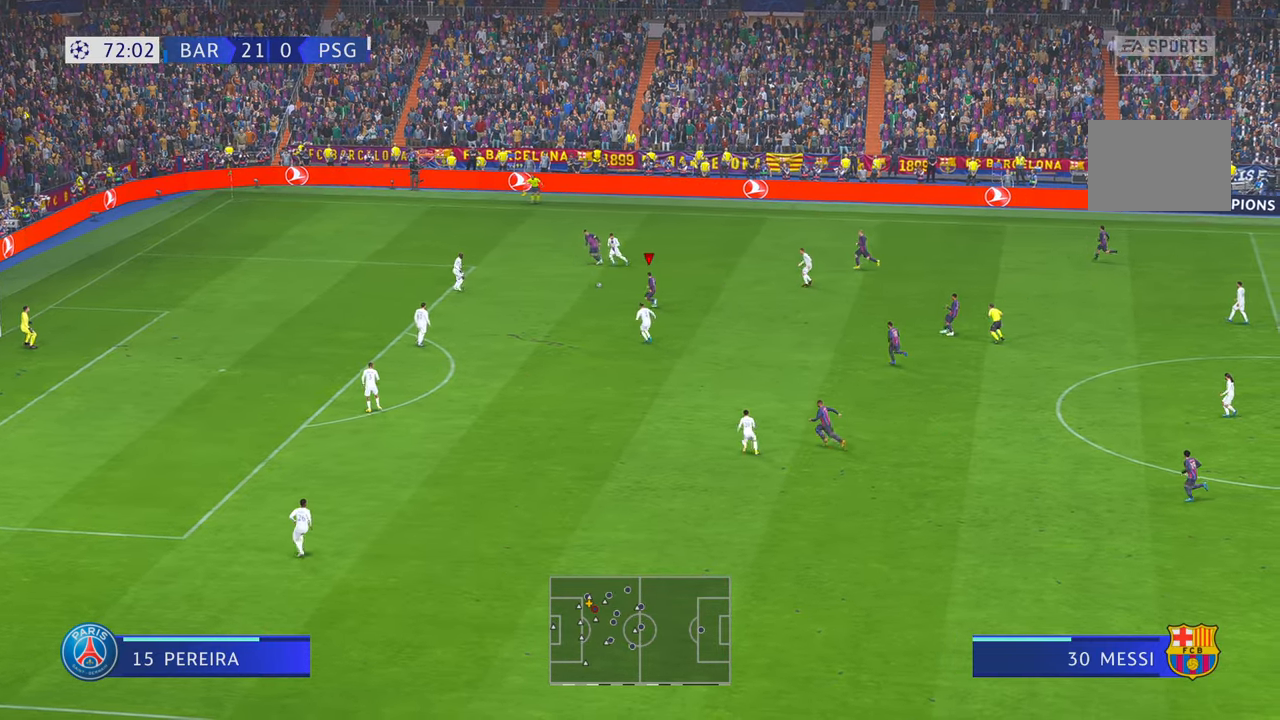
{"dt_ms": 500, "buttons": [], "left_stick": "down-left", "right_stick": "center", "events": [[67, "left_stick", "down-left"]]}
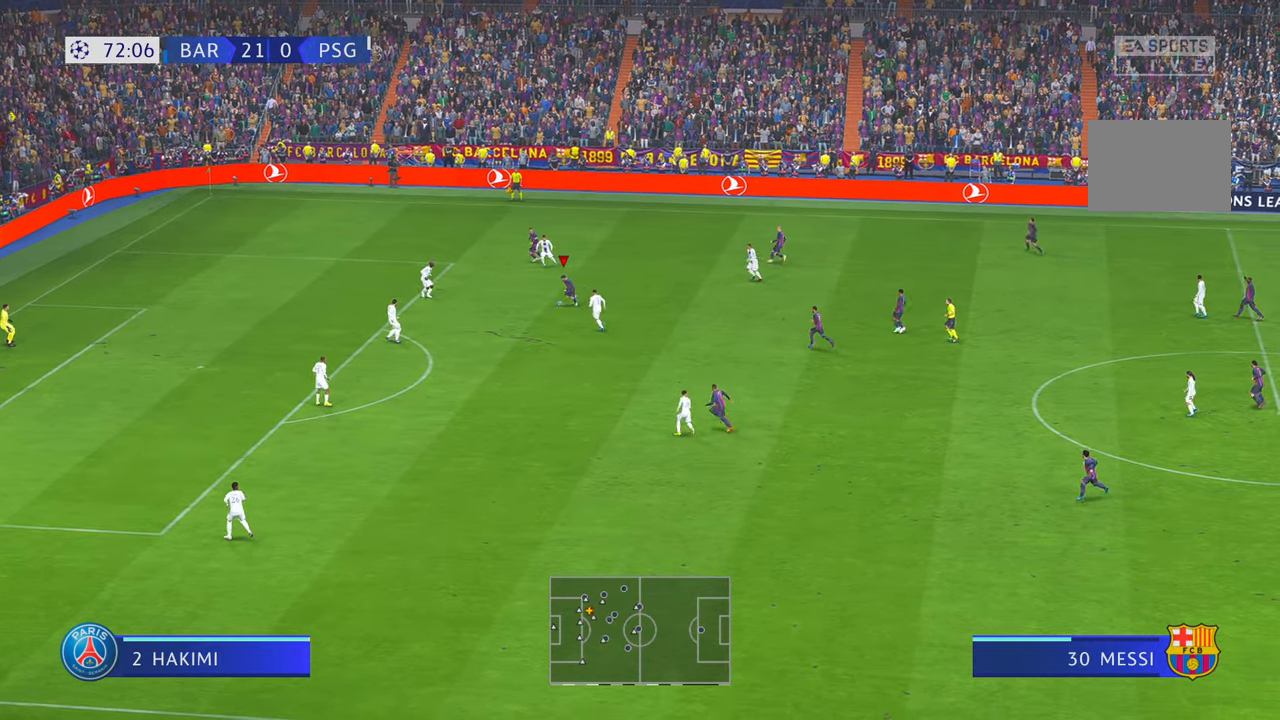
{"dt_ms": 500, "buttons": [], "left_stick": "down", "right_stick": "center", "events": [[434, "left_stick", "down"]]}
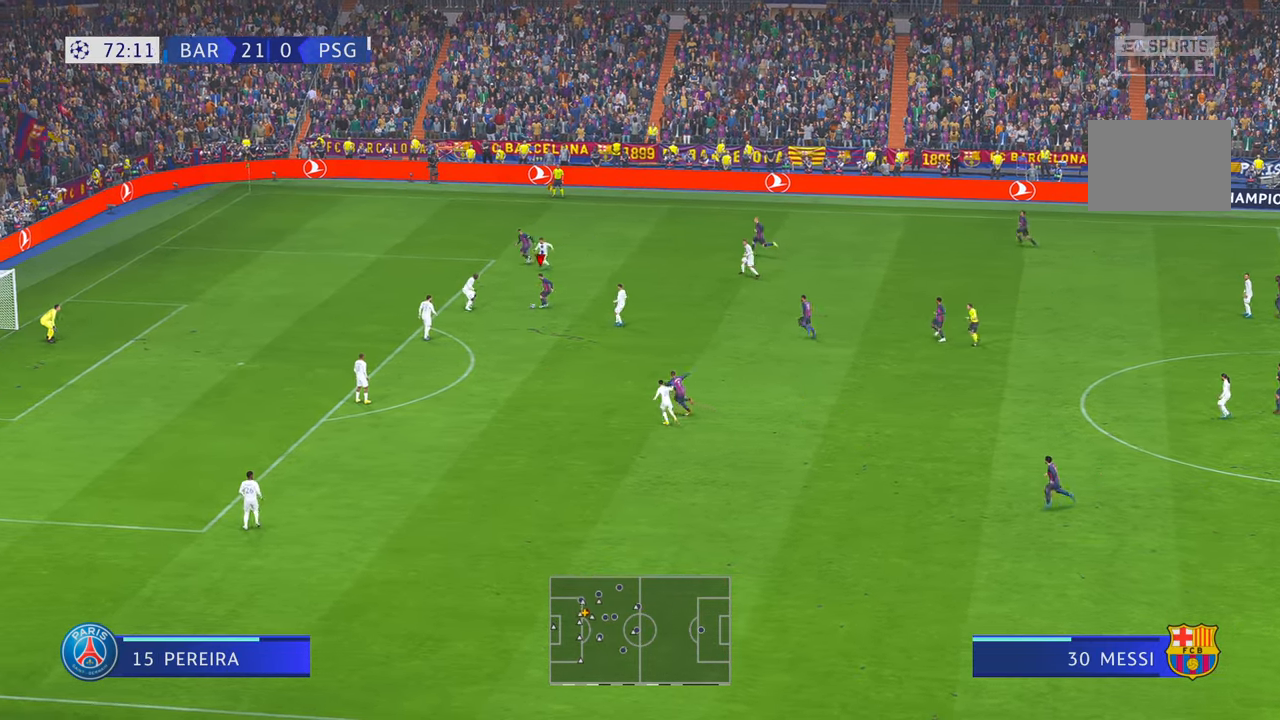
{"dt_ms": 500, "buttons": [], "left_stick": "down-right", "right_stick": "center", "events": [[350, "left_stick", "down-right"]]}
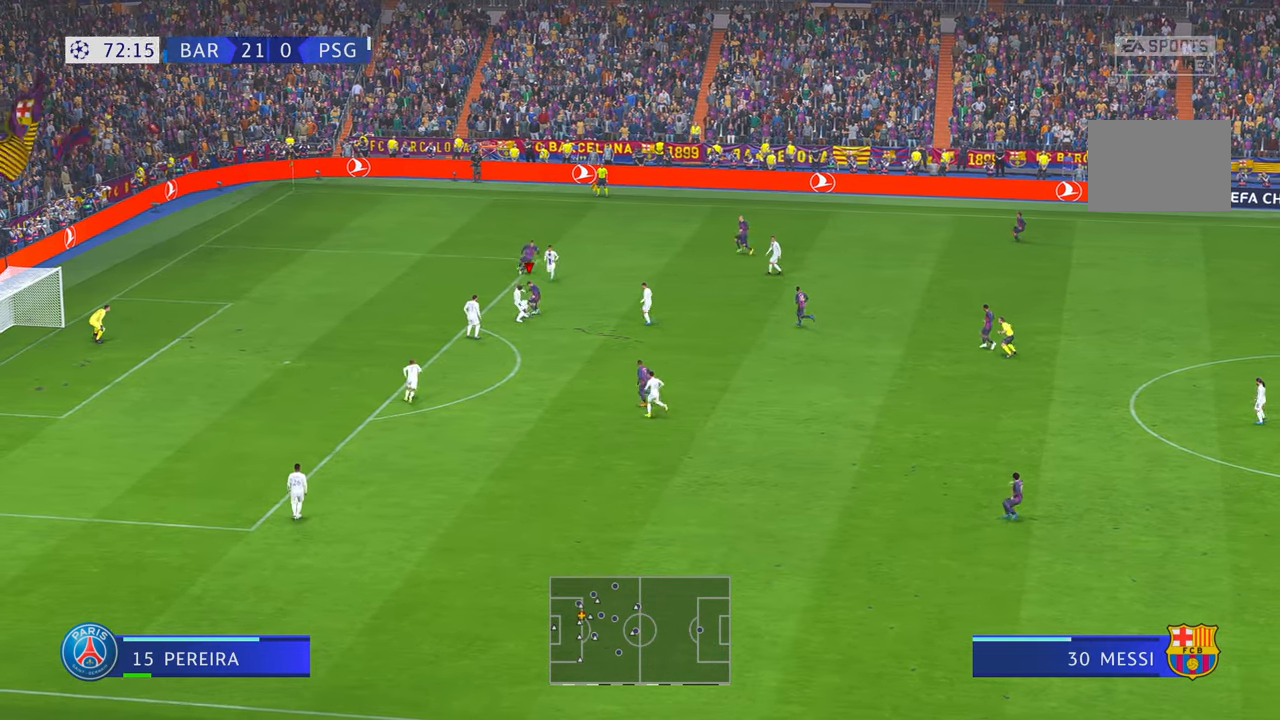
{"dt_ms": 500, "buttons": [], "left_stick": "right", "right_stick": "center", "events": [[167, "left_stick", "right"]]}
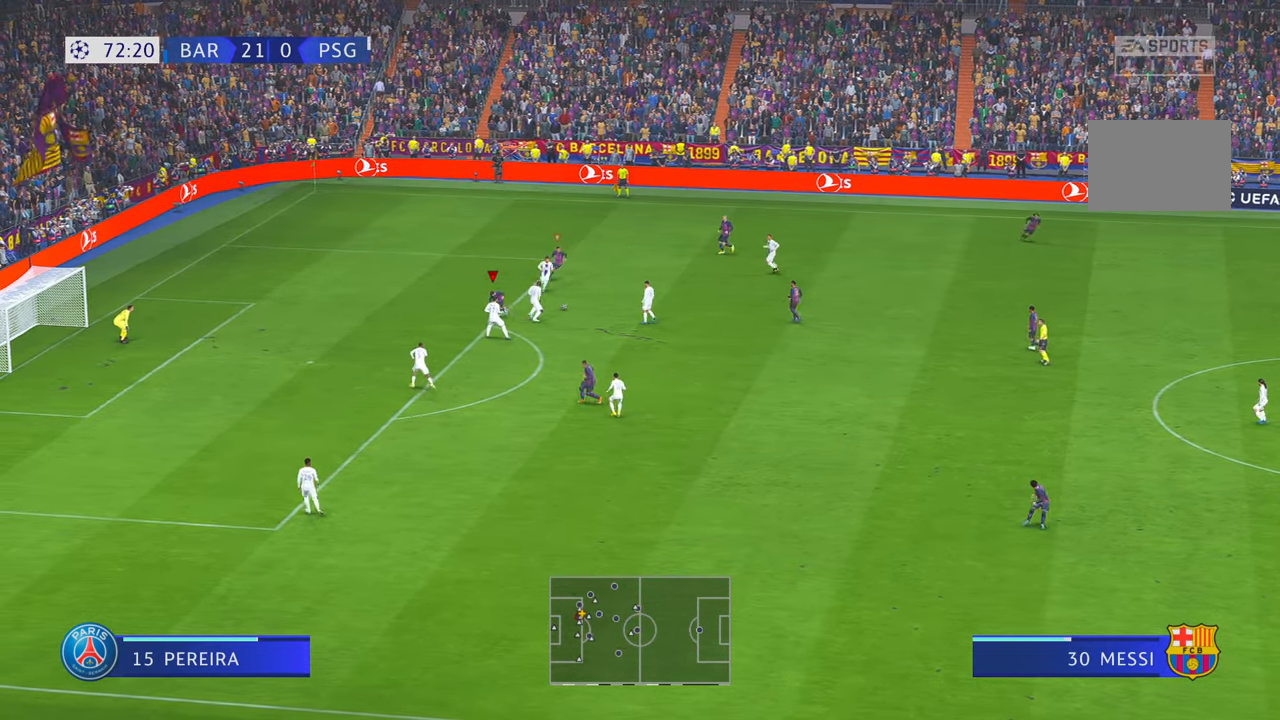
{"dt_ms": 500, "buttons": ["L1"], "left_stick": "down-right", "right_stick": "center", "events": [[334, "left_stick", "down-right"], [367, "L1", "down"]]}
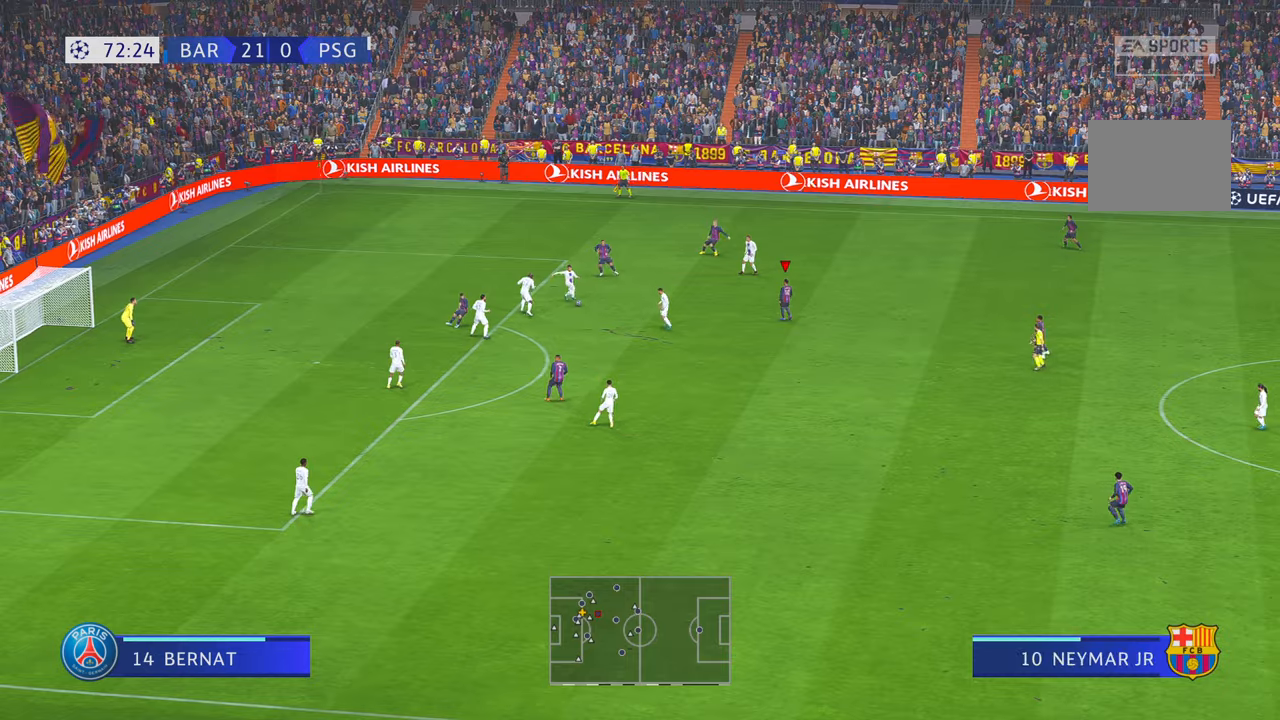
{"dt_ms": 500, "buttons": ["B"], "left_stick": "down", "right_stick": "center", "events": [[34, "L1", "up"], [300, "B", "down"], [334, "left_stick", "down"]]}
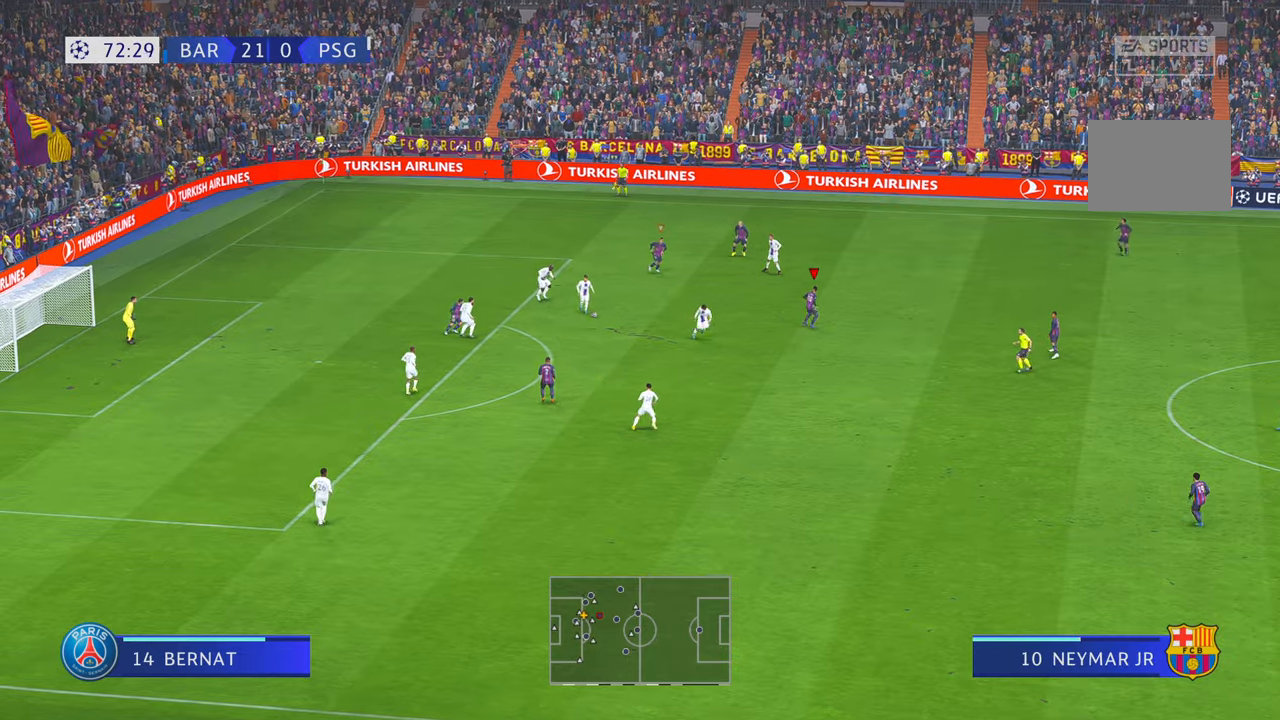
{"dt_ms": 500, "buttons": [], "left_stick": "down-left", "right_stick": "center", "events": [[67, "left_stick", "down-left"], [217, "B", "up"], [217, "left_stick", "left"], [367, "left_stick", "down-left"]]}
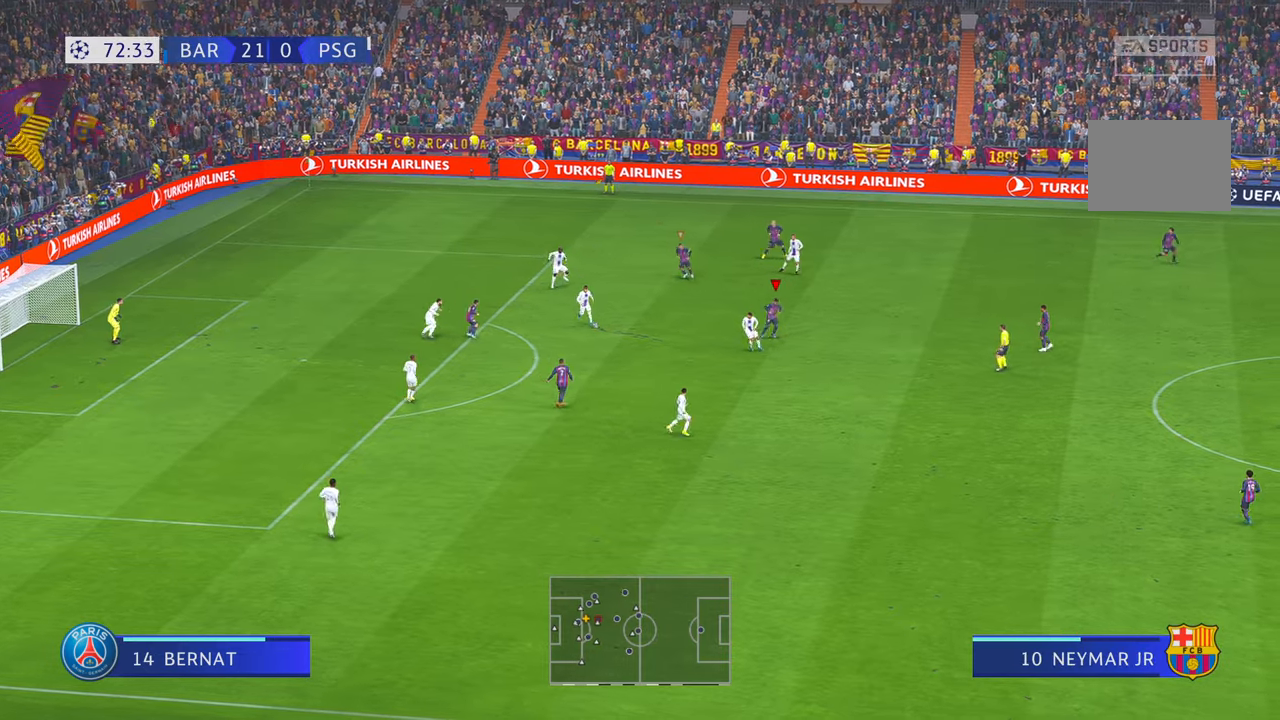
{"dt_ms": 500, "buttons": [], "left_stick": "center", "right_stick": "center", "events": [[234, "left_stick", "center"]]}
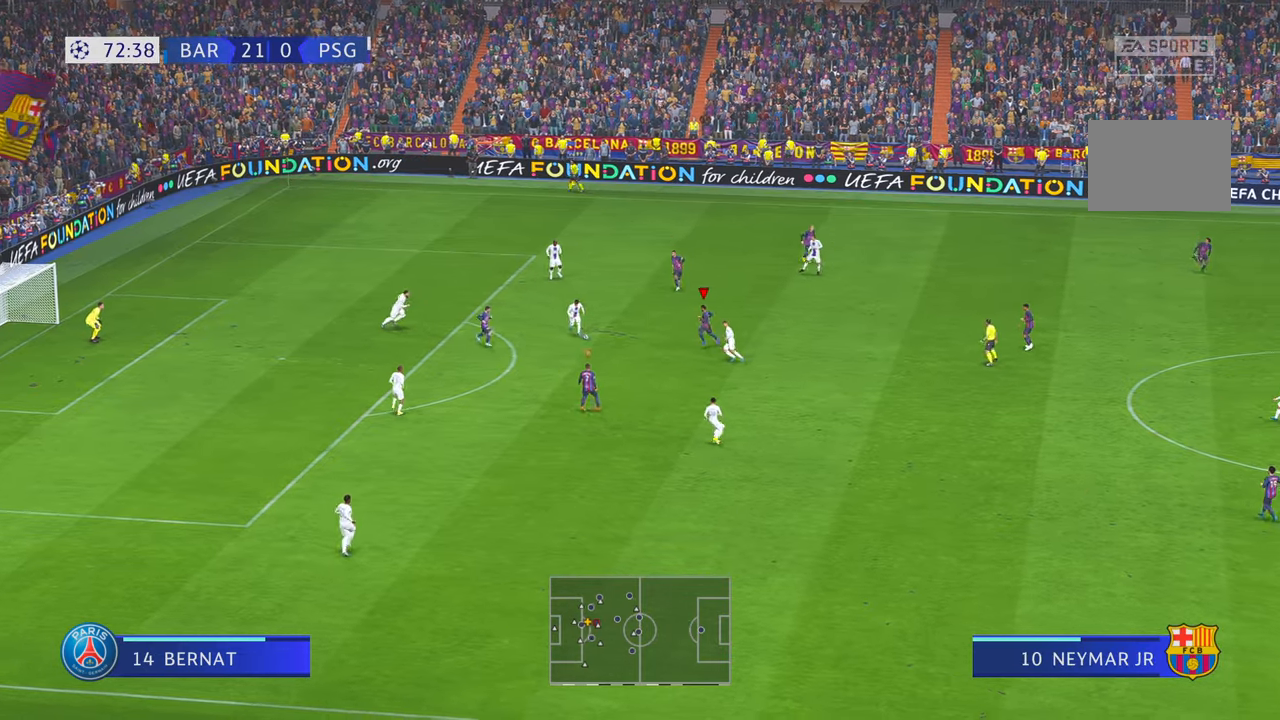
{"dt_ms": 500, "buttons": [], "left_stick": "left", "right_stick": "center", "events": [[167, "left_stick", "down-left"], [350, "left_stick", "left"]]}
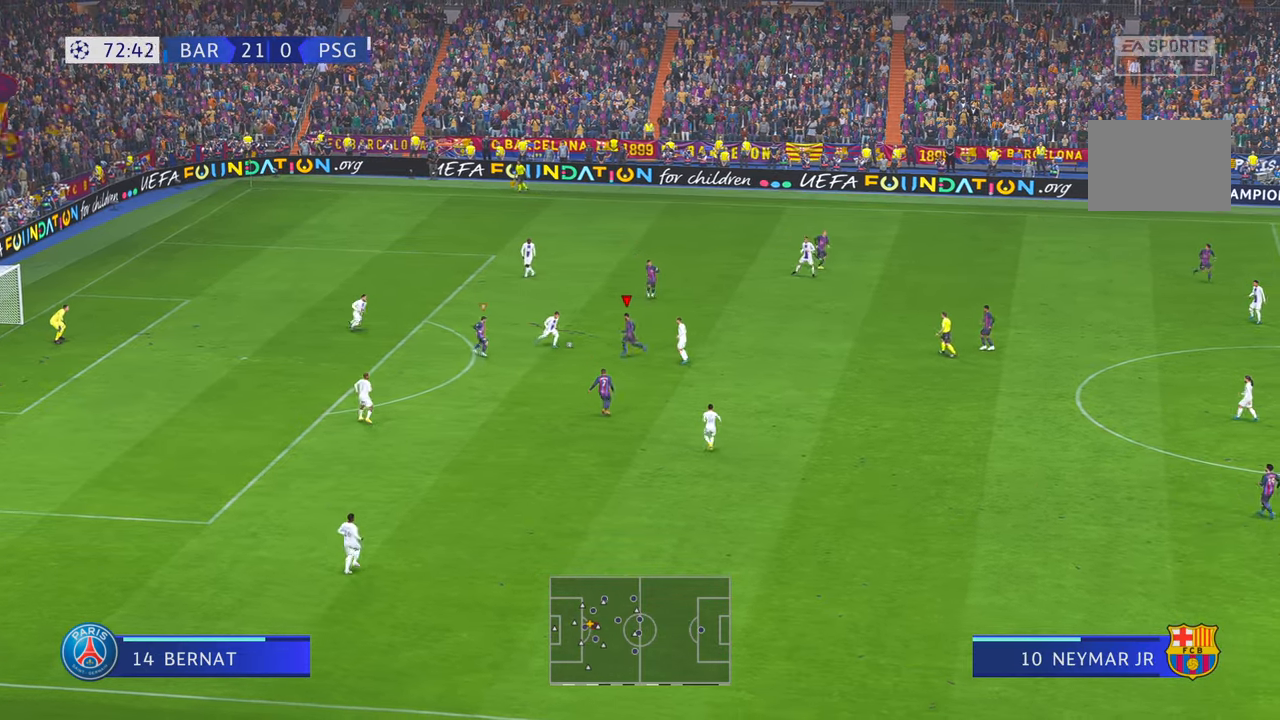
{"dt_ms": 500, "buttons": [], "left_stick": "down", "right_stick": "center", "events": [[200, "B", "down"], [200, "left_stick", "center"], [267, "B", "up"], [267, "left_stick", "right"], [434, "left_stick", "down"]]}